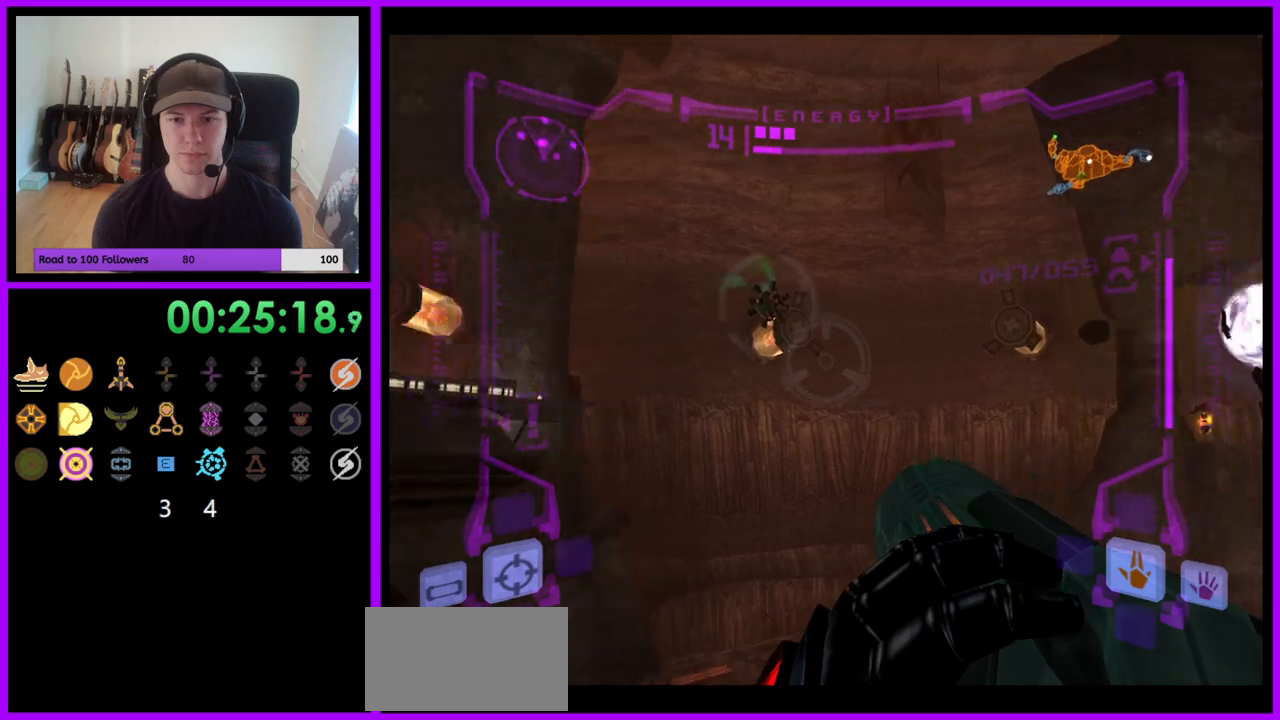
Gameplay with a controller (Nintendo layout); each line is a JSON object with the inputs held at the frame after it. "events" lists button and stick changes between this image and that frame as [ms after this image, input, new state], when the widget could be followed in between. Not read: L3 R3.
{"buttons": [], "left_stick": "up-right", "right_stick": "center", "events": [[17, "right_stick", "center"], [50, "L1", "down"], [67, "left_stick", "center"], [133, "left_stick", "up-right"], [183, "left_stick", "right"], [250, "B", "down"], [333, "B", "up"], [483, "L1", "up"], [483, "left_stick", "up-right"]]}
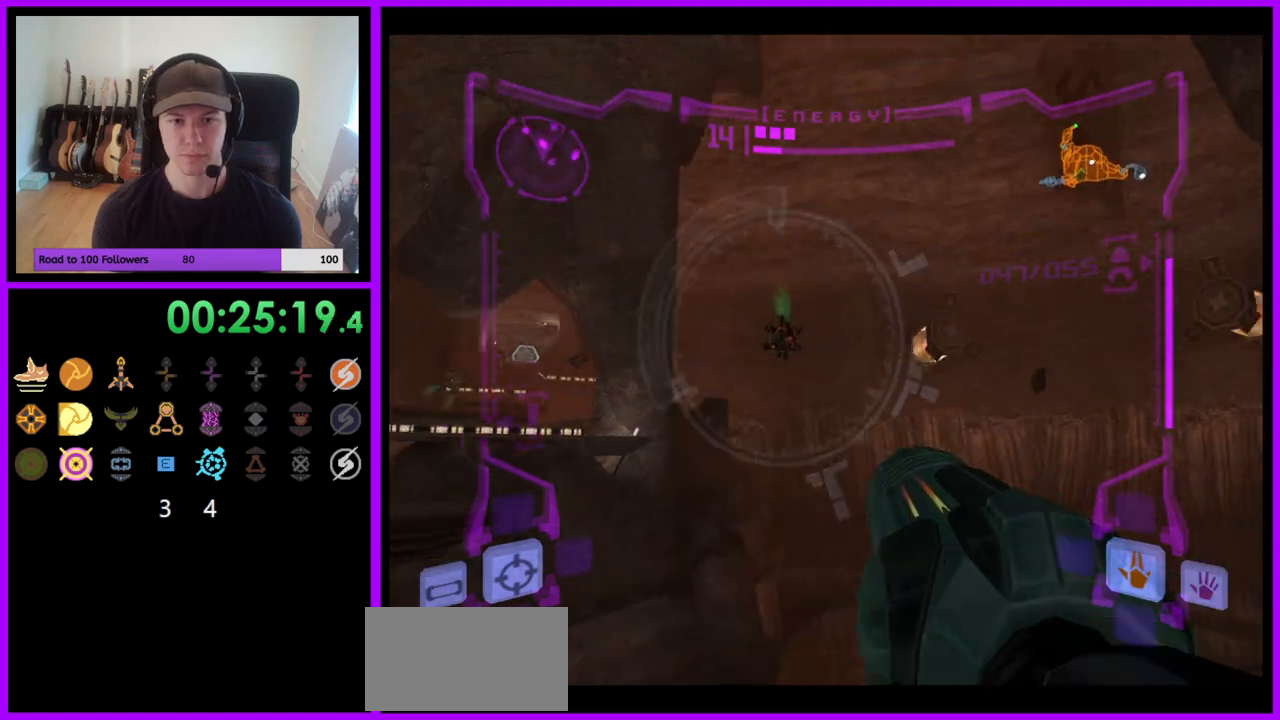
{"buttons": [], "left_stick": "up", "right_stick": "center", "events": [[50, "left_stick", "up"]]}
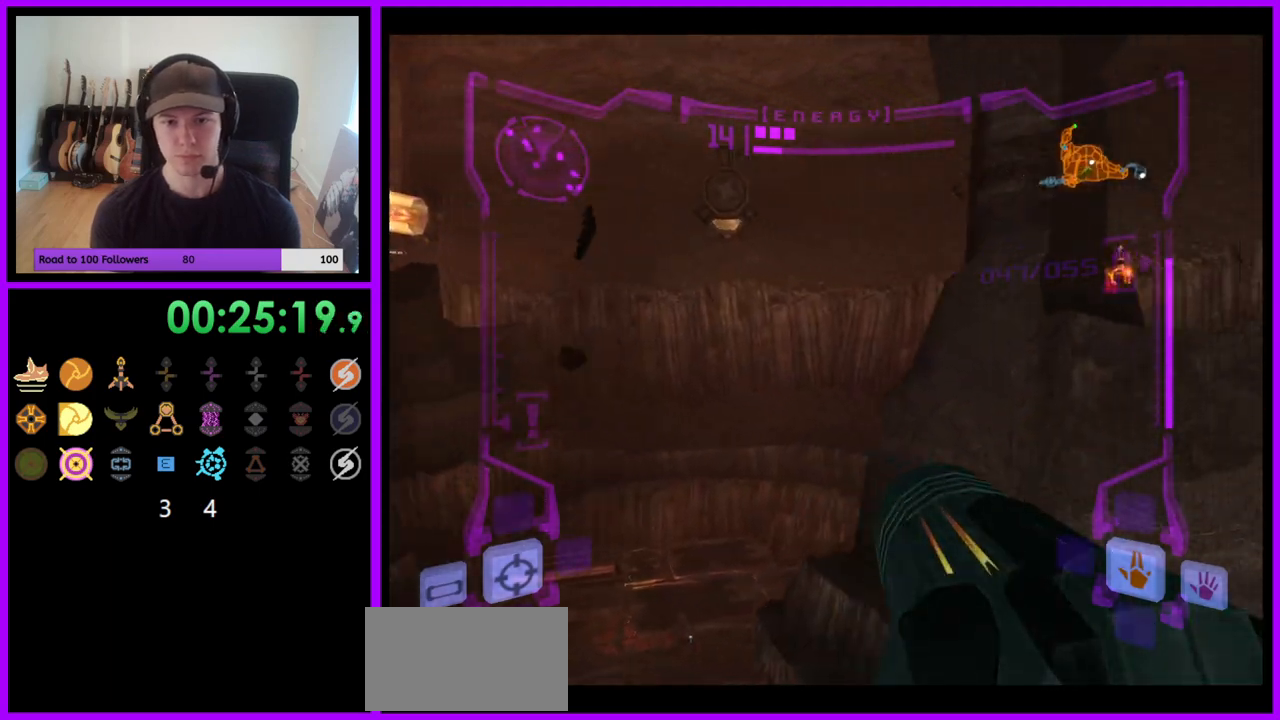
{"buttons": [], "left_stick": "up", "right_stick": "center", "events": [[150, "L1", "down"], [183, "B", "down"], [233, "B", "up"], [317, "L1", "up"]]}
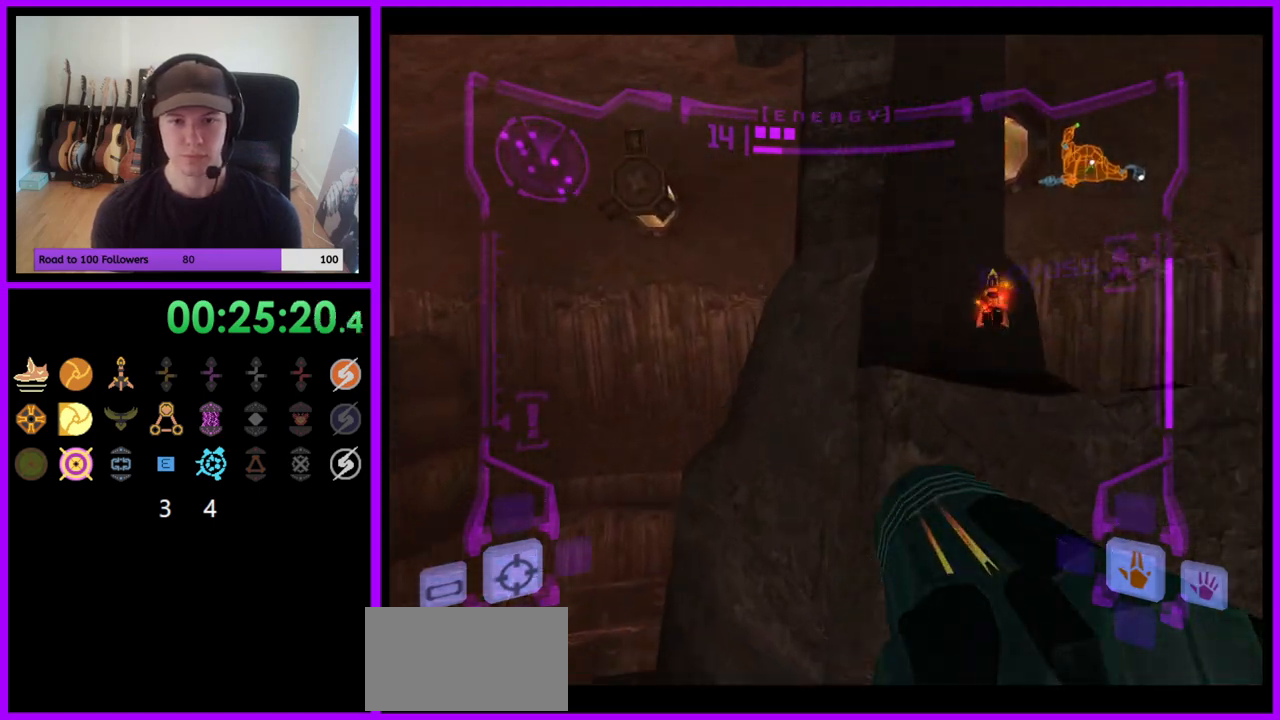
{"buttons": ["L1"], "left_stick": "down-left", "right_stick": "center", "events": [[117, "left_stick", "left"], [200, "left_stick", "down-left"], [350, "L1", "down"]]}
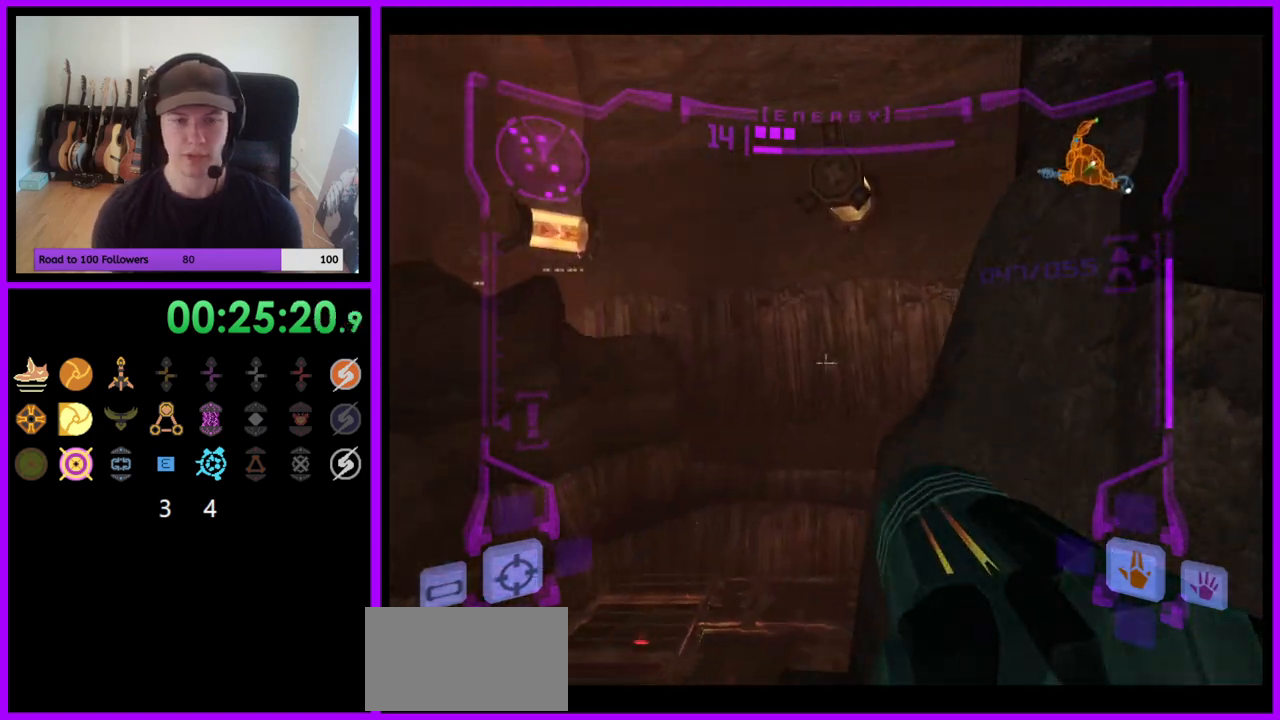
{"buttons": [], "left_stick": "left", "right_stick": "center", "events": [[67, "L1", "up"], [183, "left_stick", "left"]]}
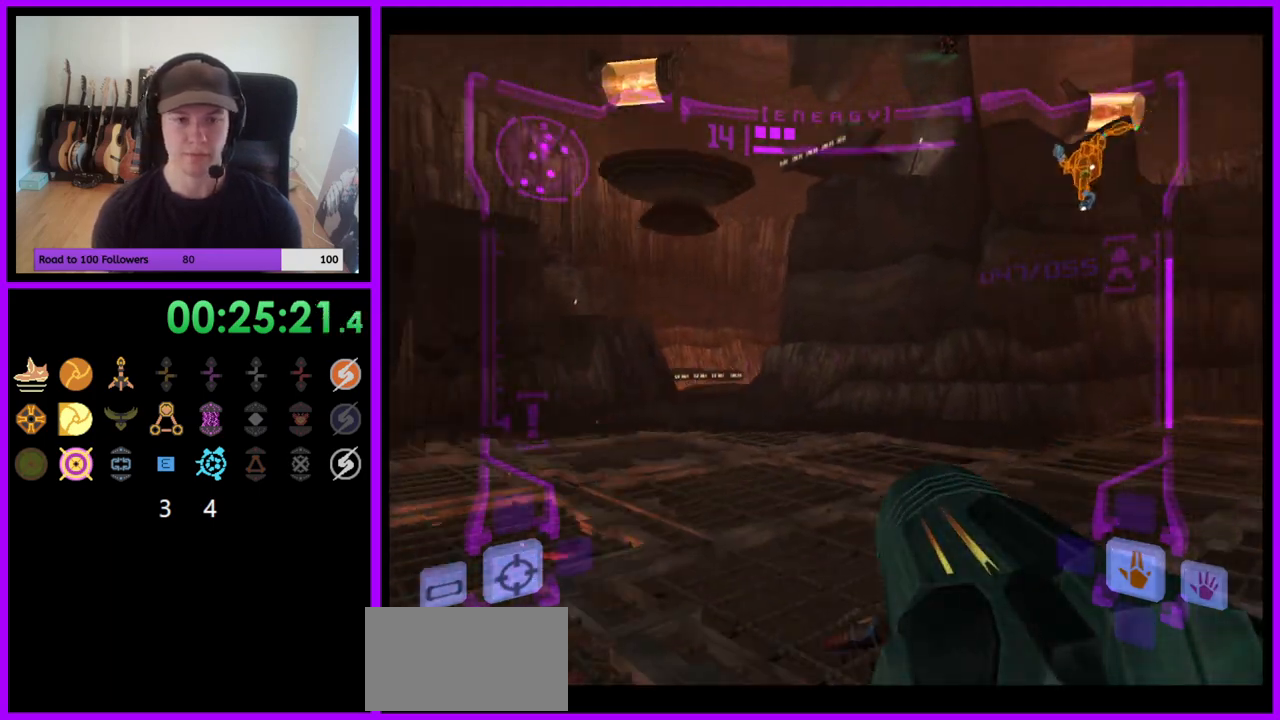
{"buttons": [], "left_stick": "up-left", "right_stick": "center", "events": [[217, "L1", "down"], [233, "B", "down"], [250, "left_stick", "up-left"], [300, "B", "up"], [433, "L1", "up"]]}
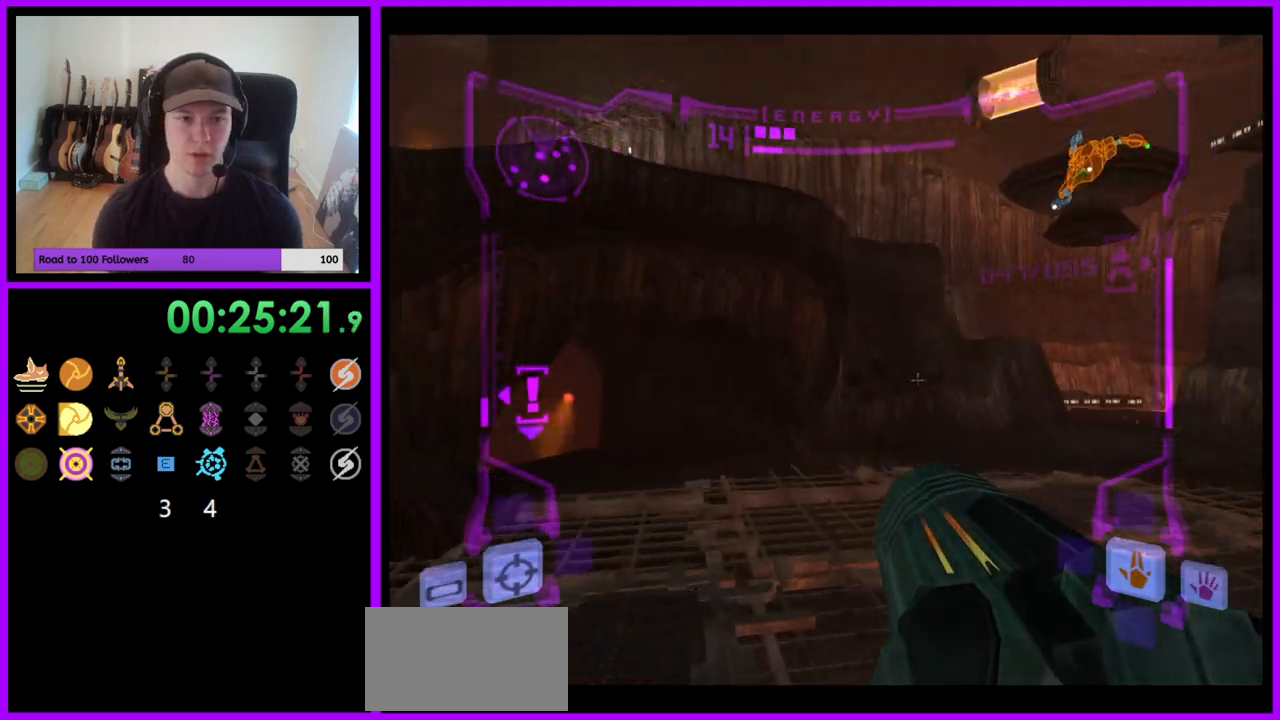
{"buttons": [], "left_stick": "up-left", "right_stick": "center", "events": [[233, "left_stick", "up"], [383, "left_stick", "up-left"]]}
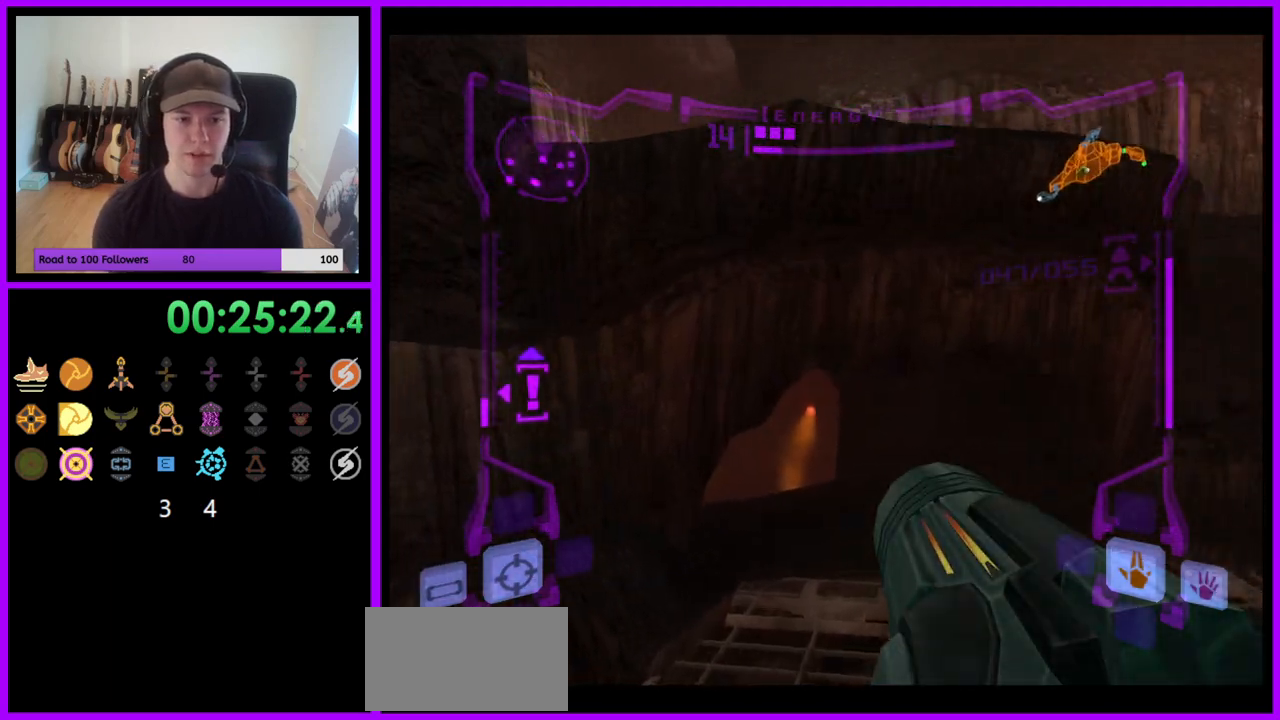
{"buttons": [], "left_stick": "up", "right_stick": "center", "events": [[17, "left_stick", "up"]]}
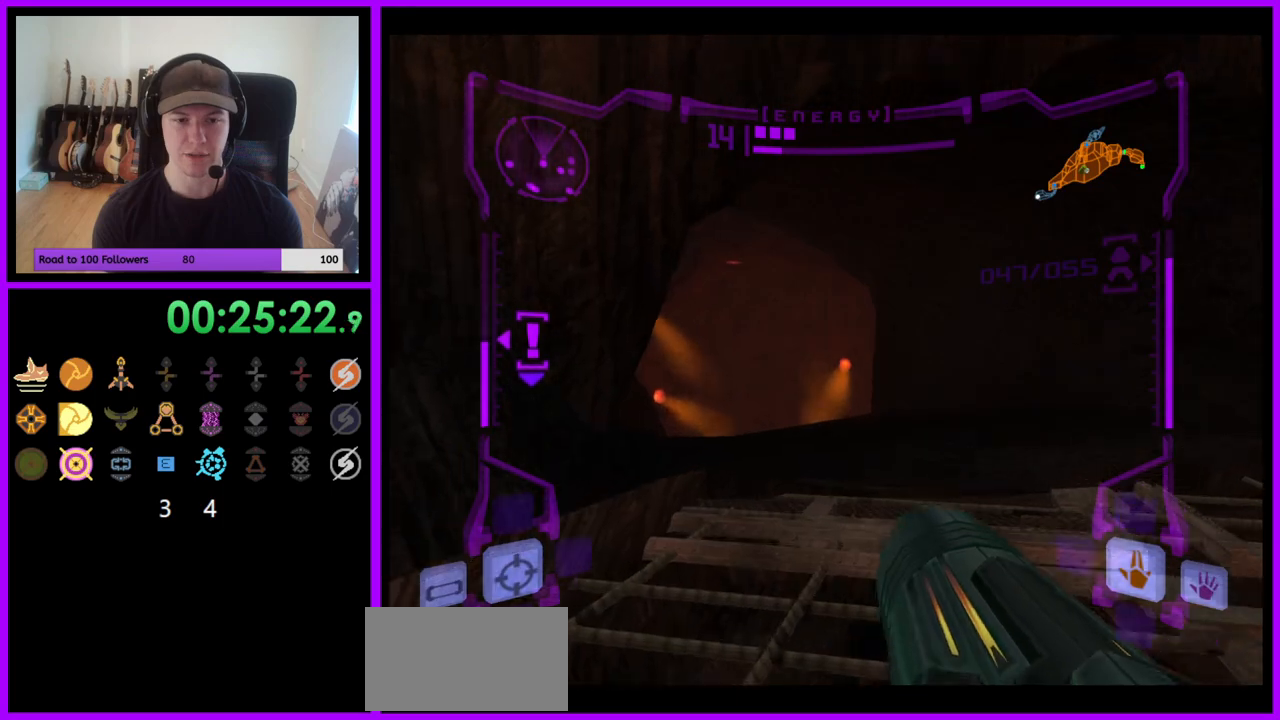
{"buttons": [], "left_stick": "up", "right_stick": "center", "events": [[83, "X", "down"], [150, "X", "up"]]}
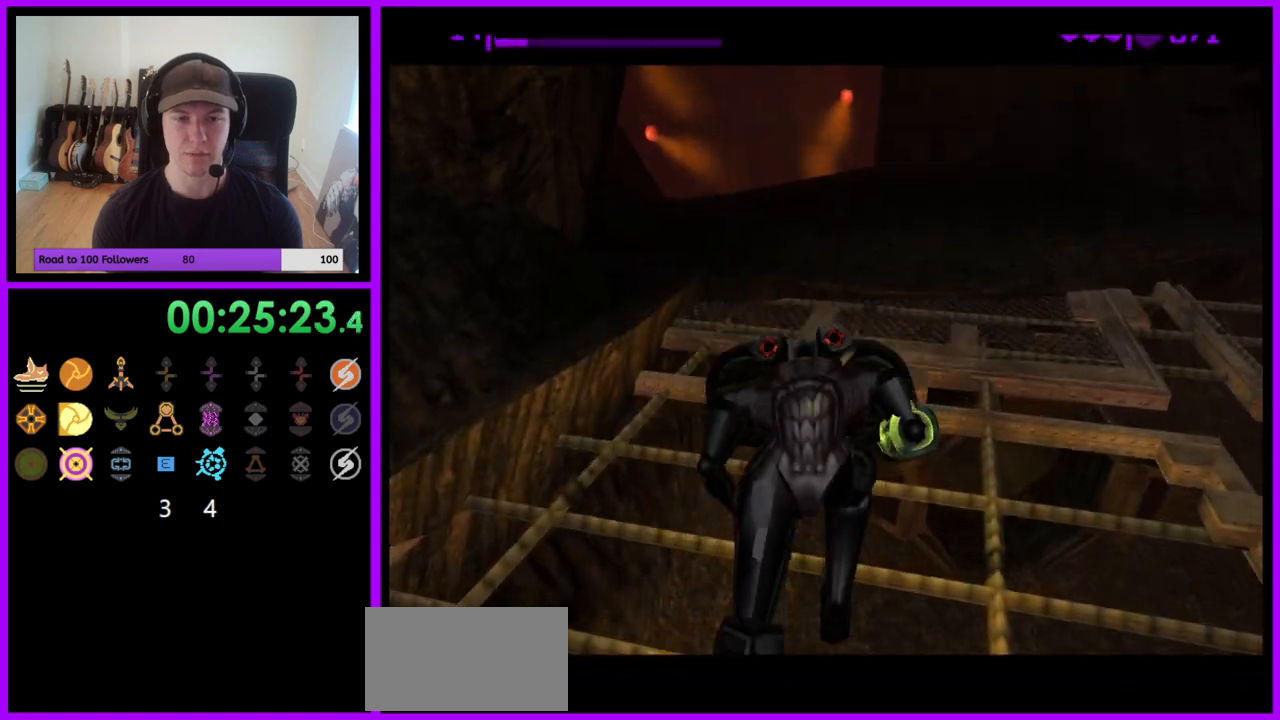
{"buttons": [], "left_stick": "up", "right_stick": "center", "events": []}
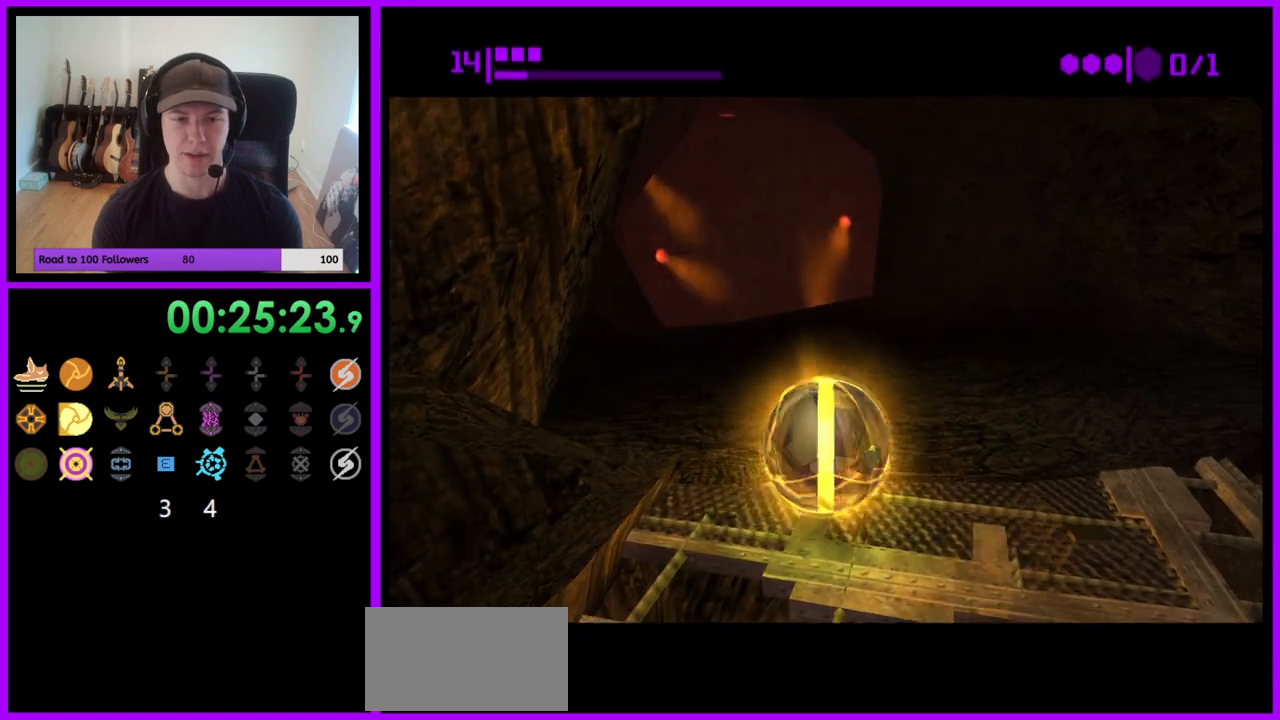
{"buttons": [], "left_stick": "up", "right_stick": "center", "events": []}
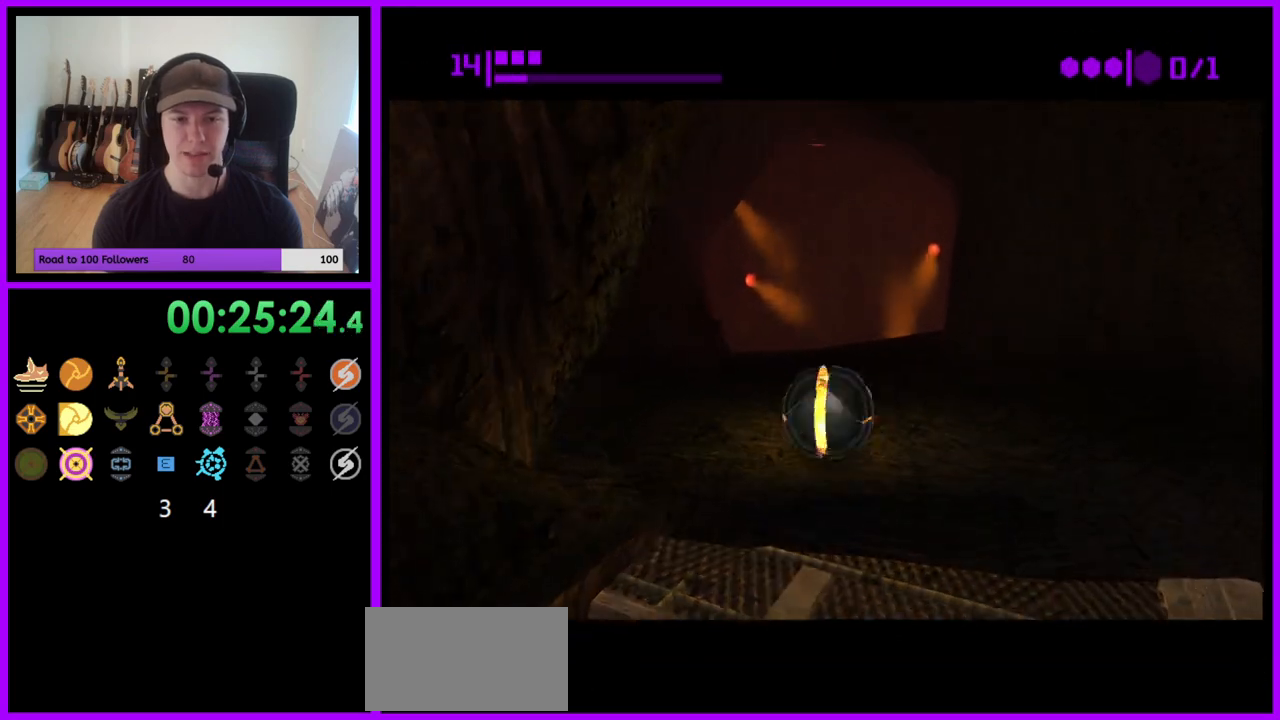
{"buttons": [], "left_stick": "up", "right_stick": "center", "events": []}
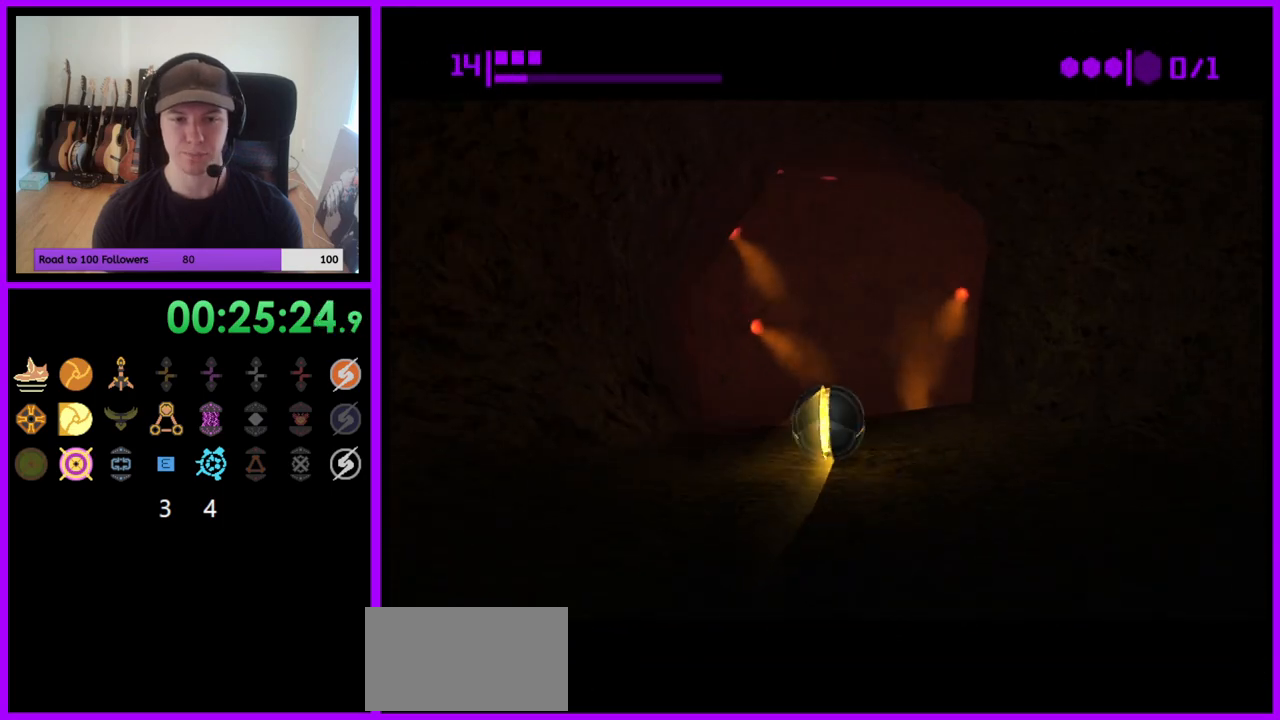
{"buttons": [], "left_stick": "down-right", "right_stick": "center", "events": [[200, "left_stick", "up-right"], [367, "left_stick", "down-right"]]}
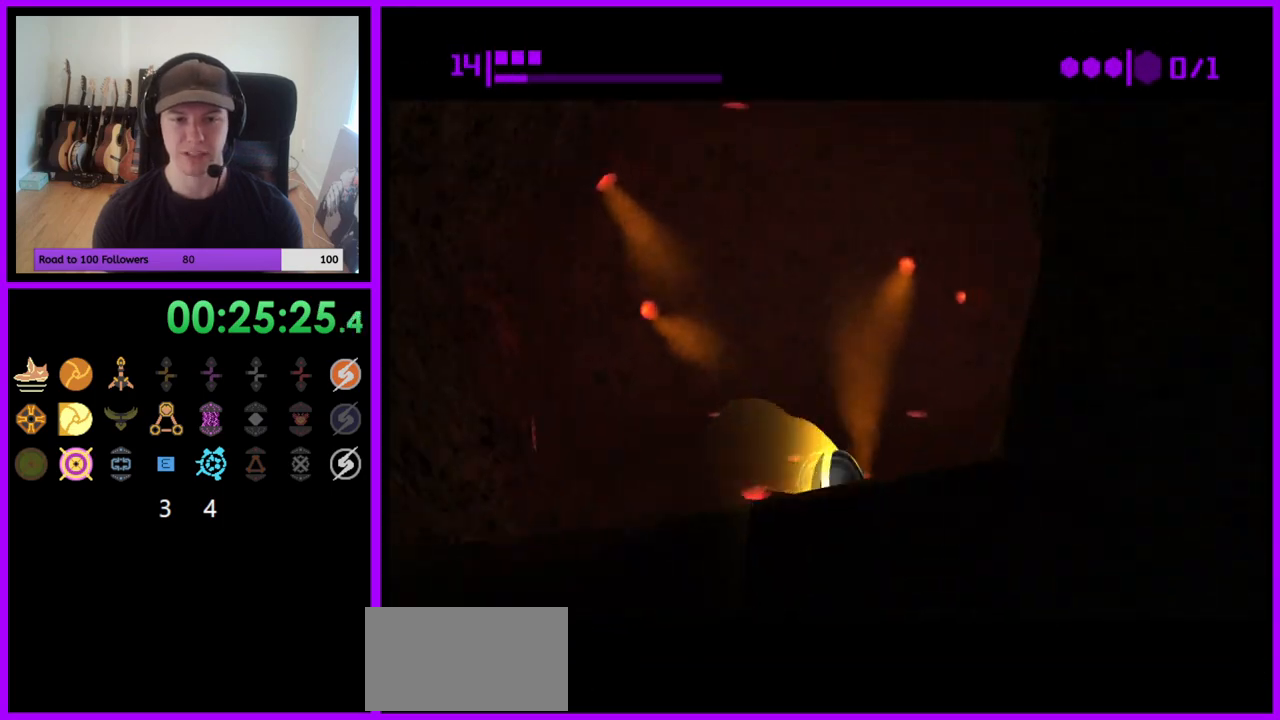
{"buttons": [], "left_stick": "down-right", "right_stick": "center", "events": []}
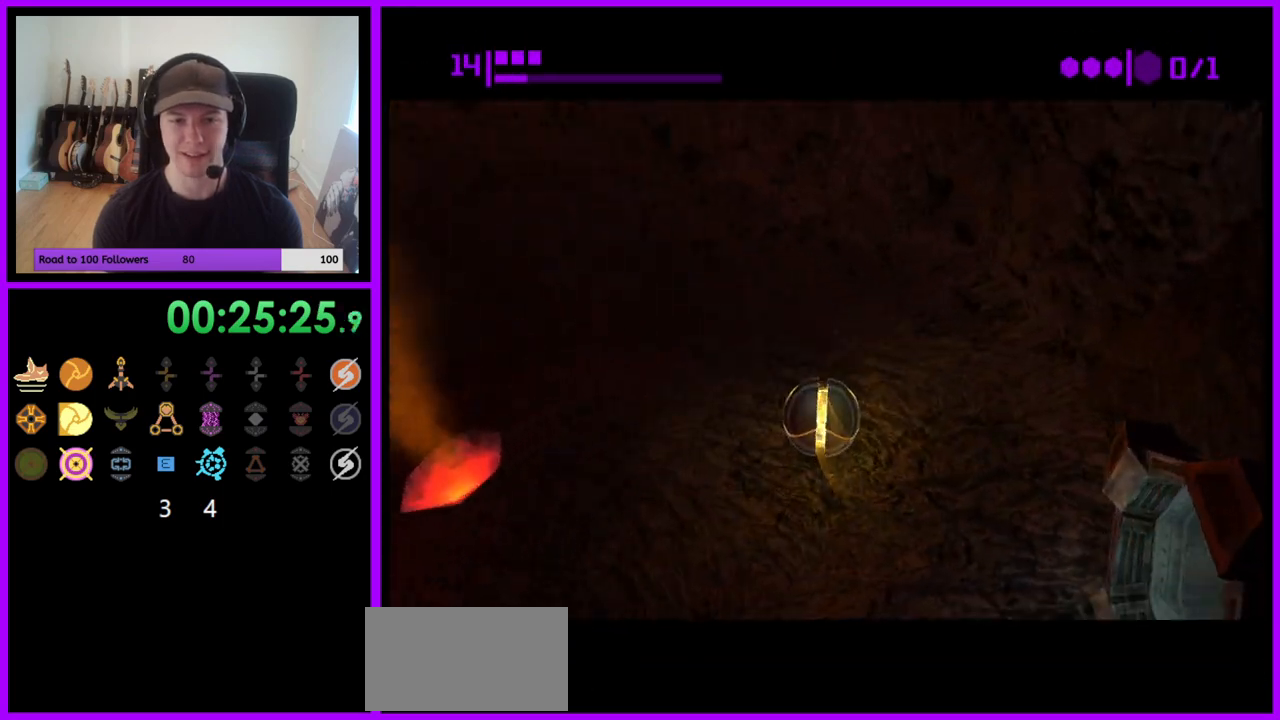
{"buttons": [], "left_stick": "up-right", "right_stick": "center", "events": [[367, "left_stick", "up-right"]]}
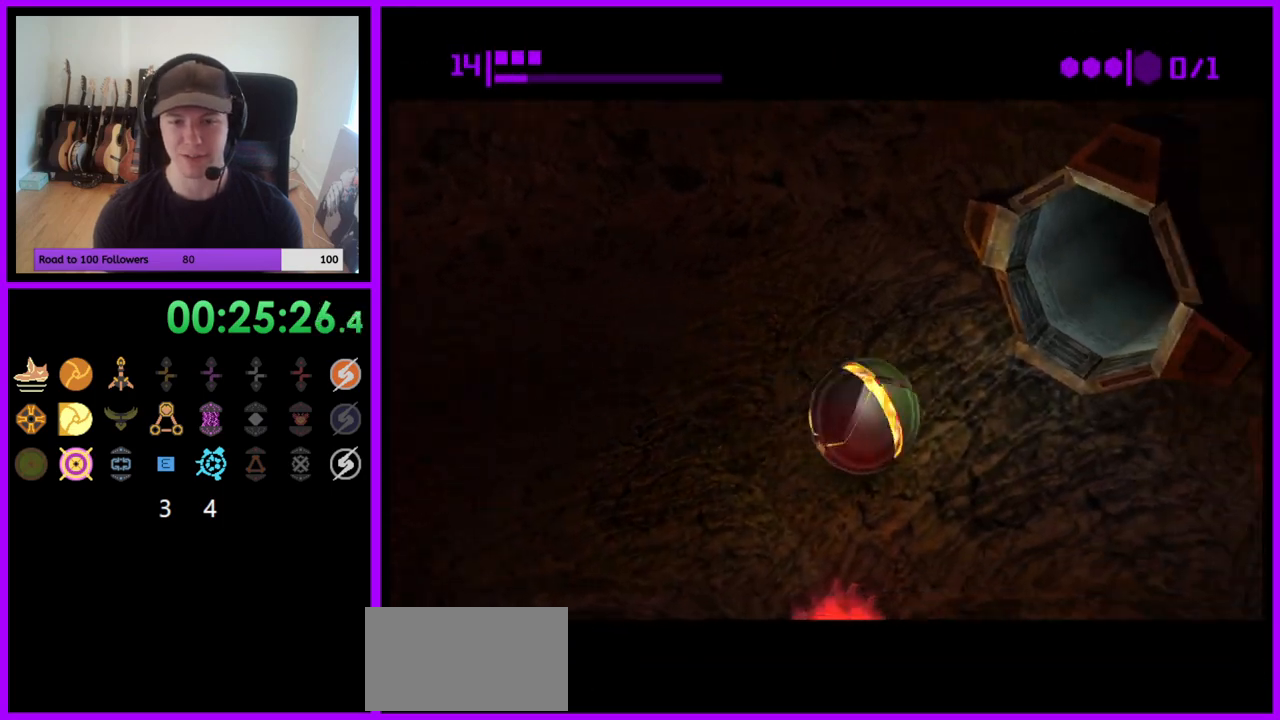
{"buttons": [], "left_stick": "up-right", "right_stick": "center", "events": []}
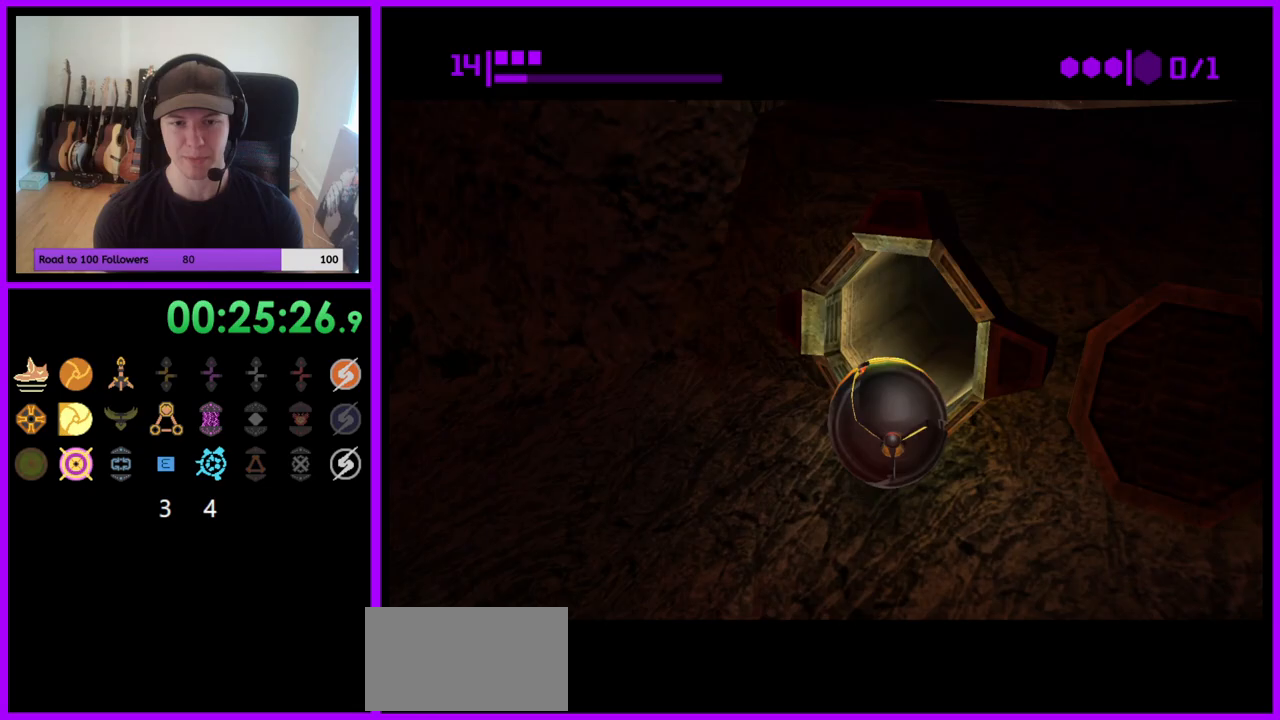
{"buttons": [], "left_stick": "up-right", "right_stick": "center", "events": [[67, "left_stick", "up"], [400, "left_stick", "up-right"]]}
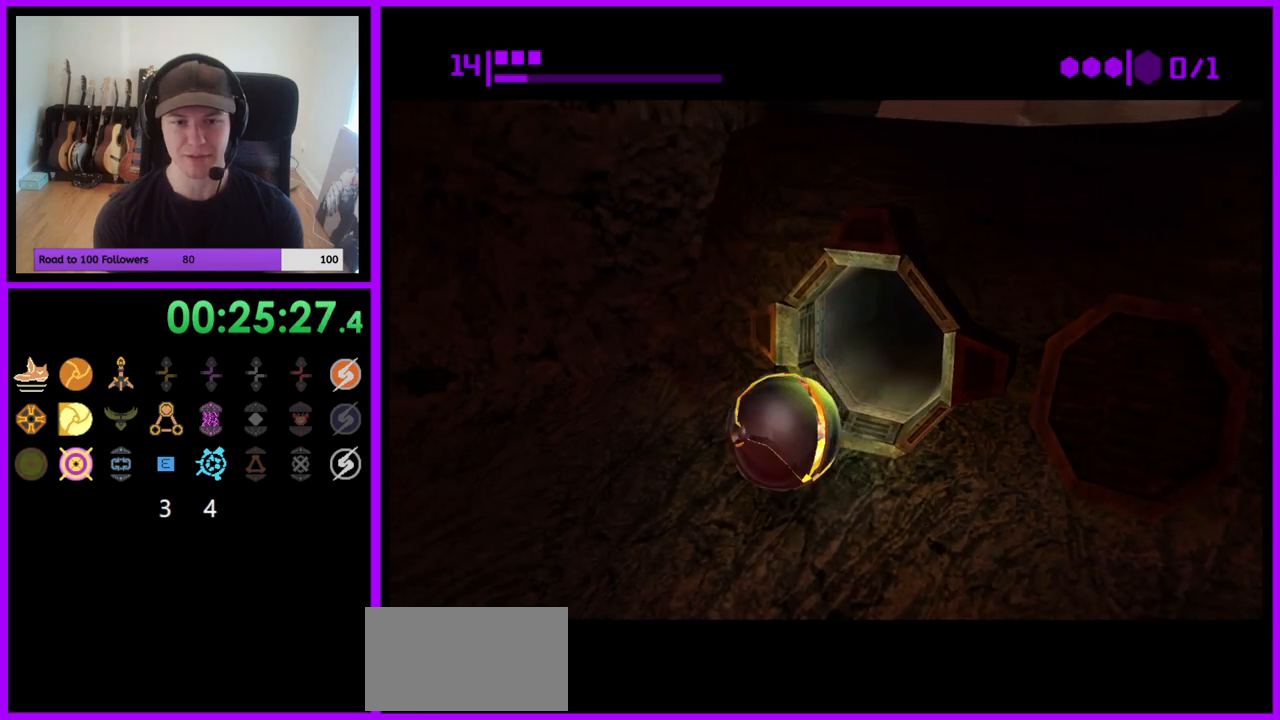
{"buttons": [], "left_stick": "up-right", "right_stick": "center", "events": []}
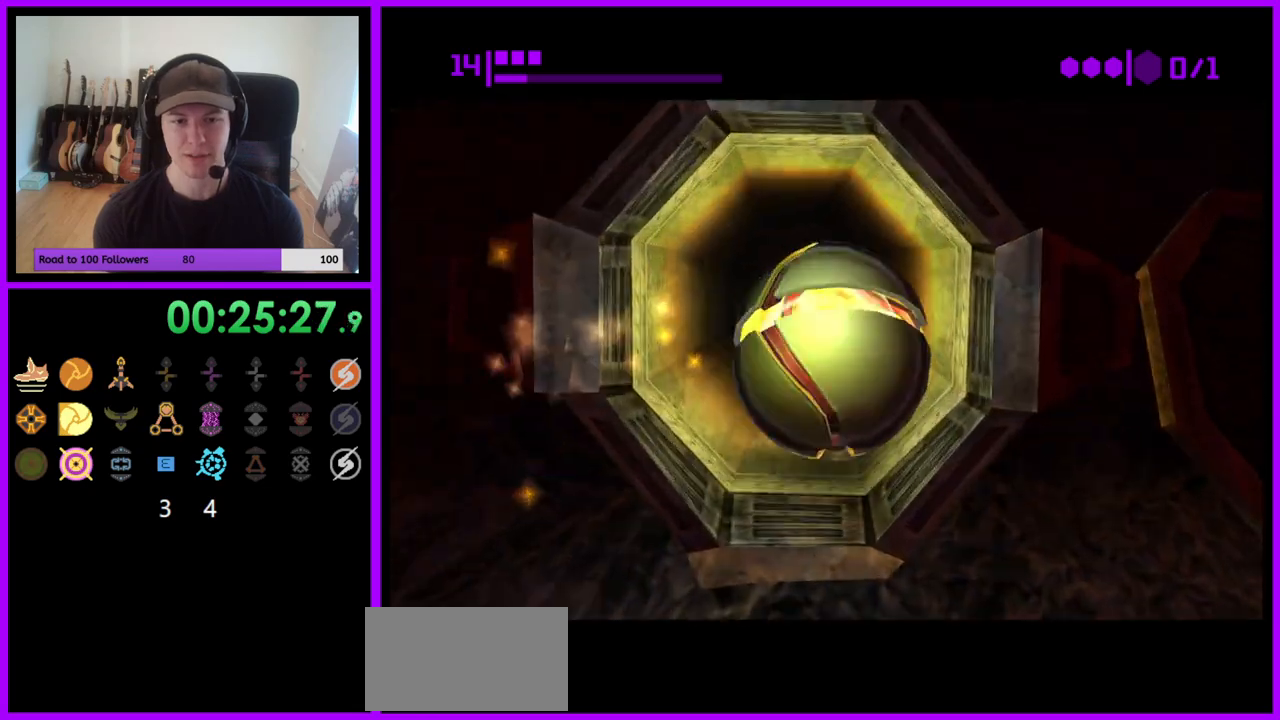
{"buttons": ["B"], "left_stick": "up", "right_stick": "center", "events": [[17, "left_stick", "up"], [217, "B", "down"]]}
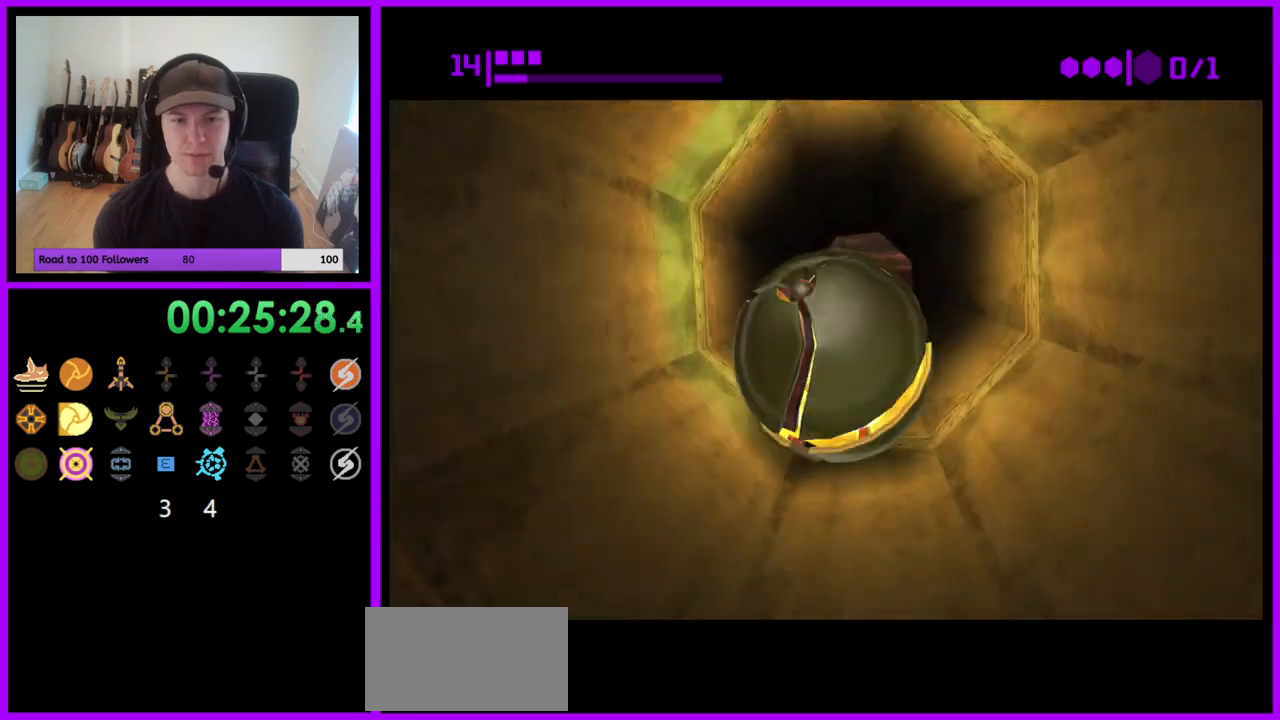
{"buttons": ["B"], "left_stick": "up-right", "right_stick": "center", "events": [[467, "left_stick", "up-right"]]}
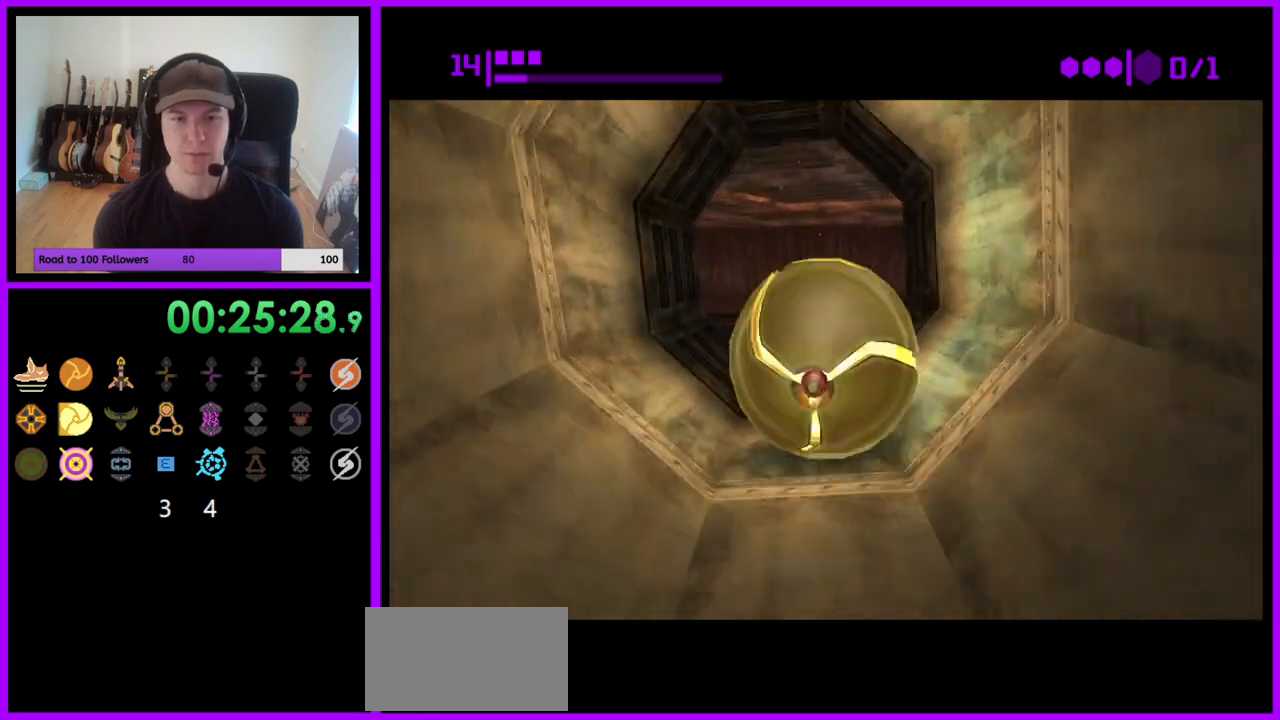
{"buttons": ["B"], "left_stick": "right", "right_stick": "center", "events": [[267, "left_stick", "right"]]}
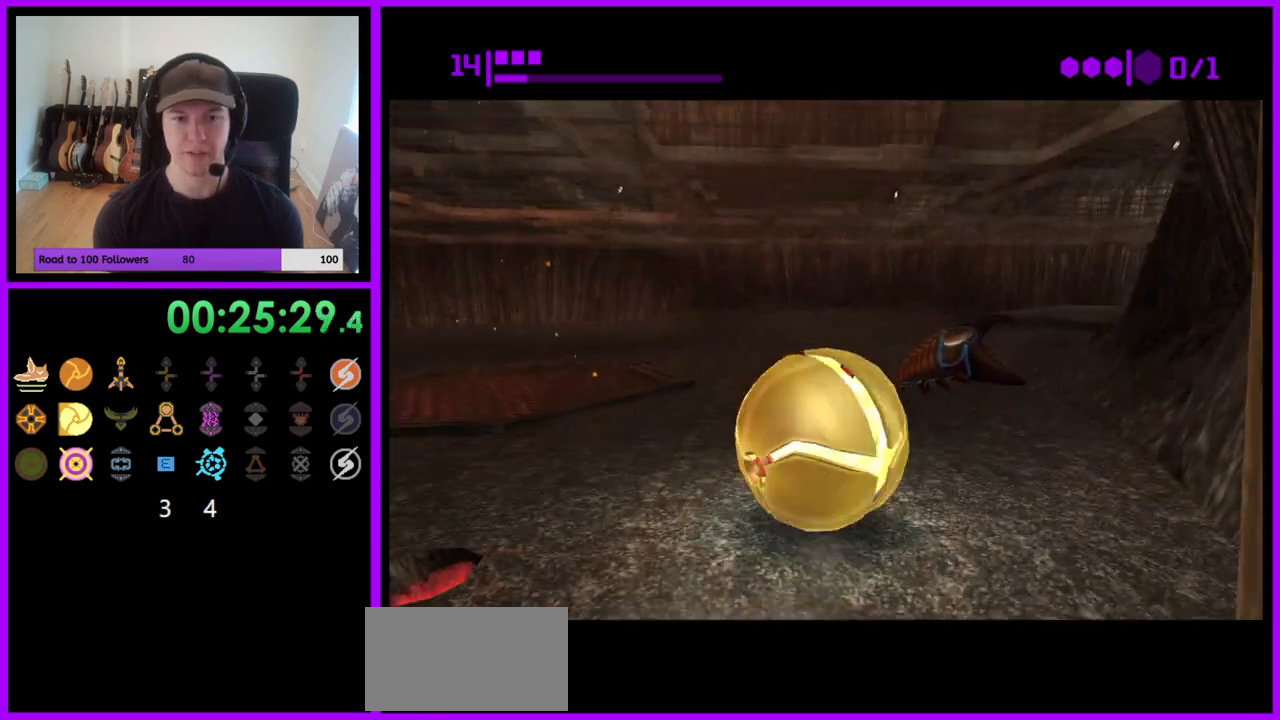
{"buttons": ["B"], "left_stick": "up-right", "right_stick": "center", "events": [[67, "B", "up"], [67, "left_stick", "up-right"], [250, "B", "down"]]}
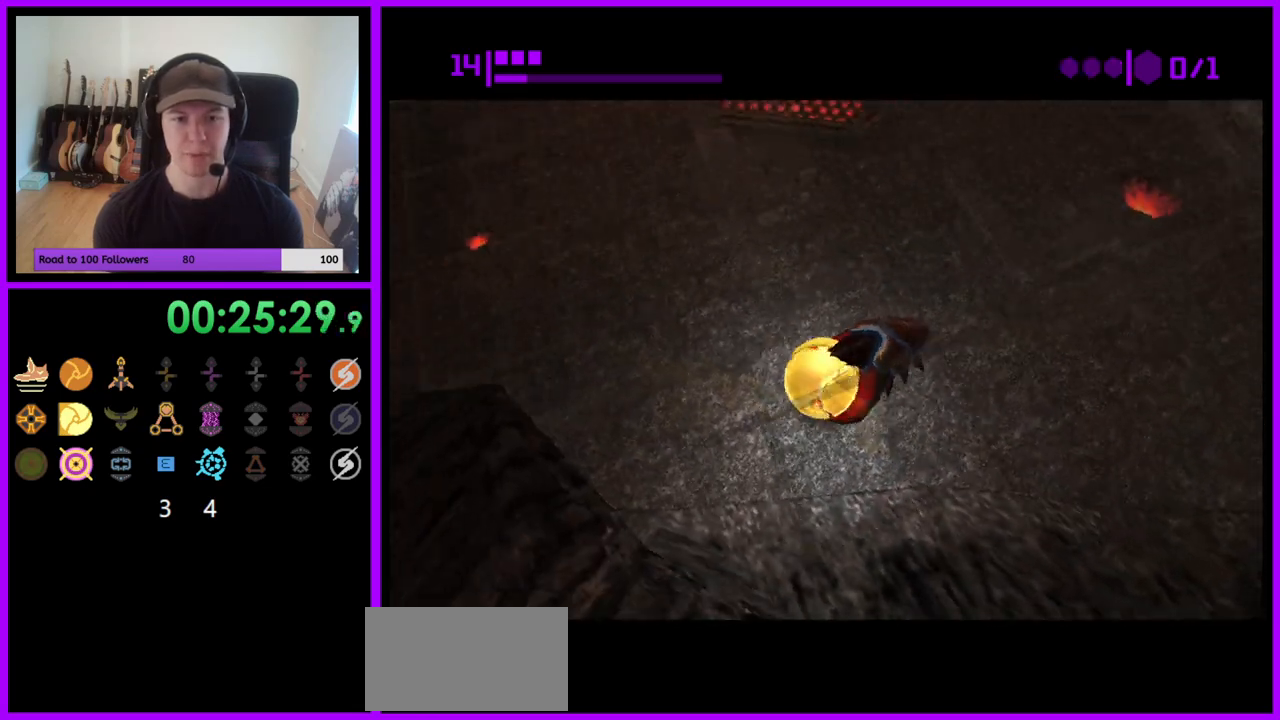
{"buttons": ["B"], "left_stick": "right", "right_stick": "center", "events": [[167, "left_stick", "down"], [300, "left_stick", "up-right"], [350, "left_stick", "up-left"], [433, "left_stick", "down"], [483, "left_stick", "right"]]}
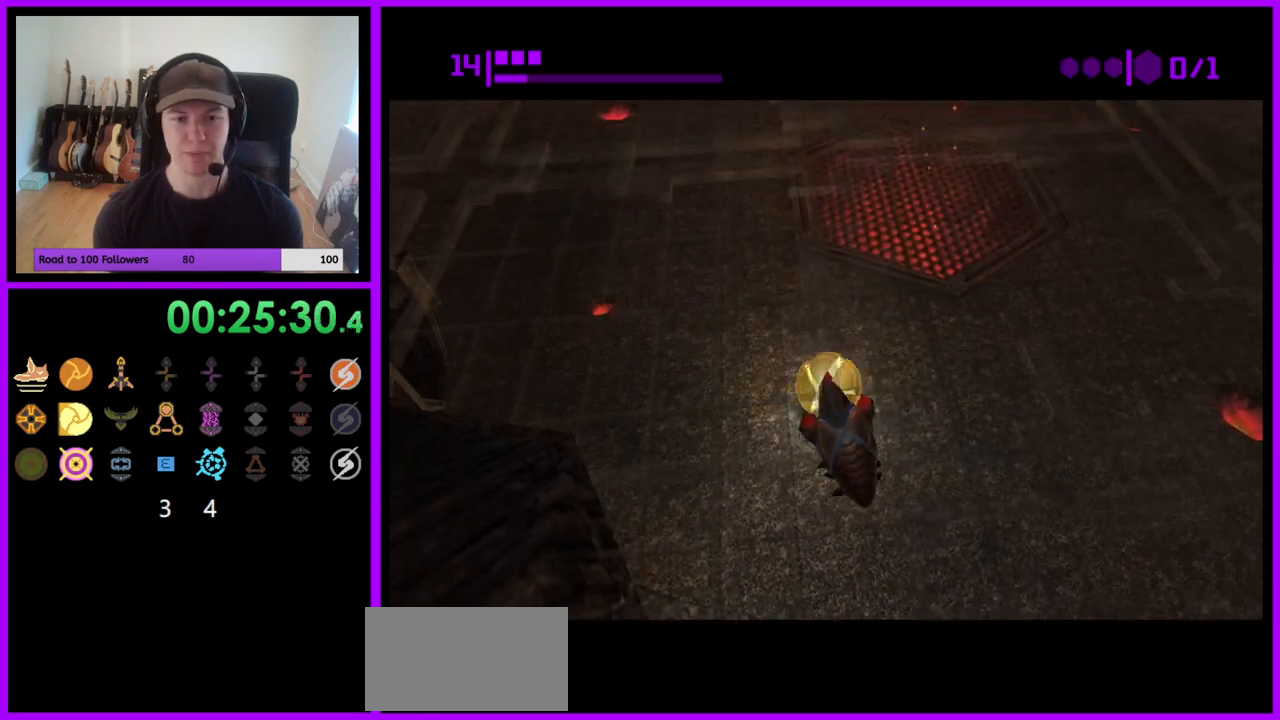
{"buttons": ["B"], "left_stick": "up-right", "right_stick": "center", "events": [[50, "left_stick", "up-left"], [100, "left_stick", "down-left"], [150, "left_stick", "down-right"], [217, "left_stick", "up-right"], [283, "left_stick", "up-left"], [350, "left_stick", "down-left"], [400, "left_stick", "down-right"], [467, "left_stick", "up-right"]]}
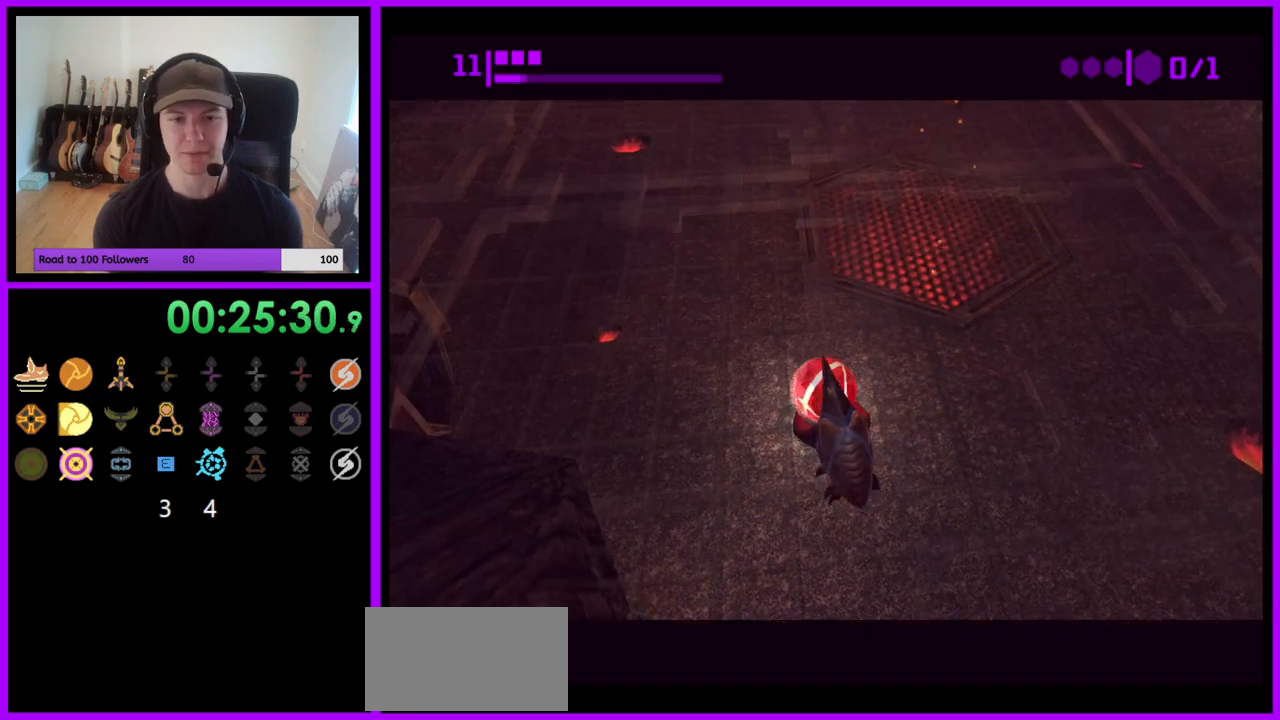
{"buttons": ["B"], "left_stick": "down-right", "right_stick": "center", "events": [[333, "left_stick", "right"], [500, "left_stick", "down-right"]]}
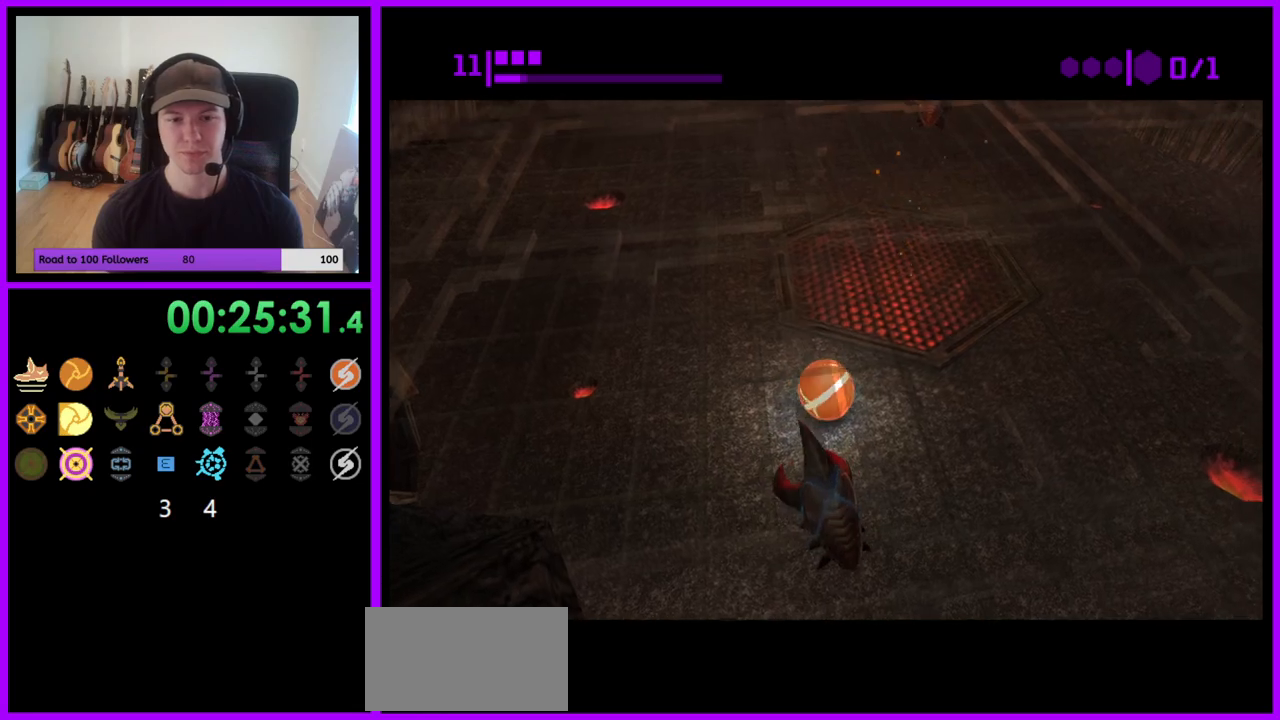
{"buttons": ["B"], "left_stick": "down-right", "right_stick": "center", "events": [[233, "B", "up"], [333, "B", "down"]]}
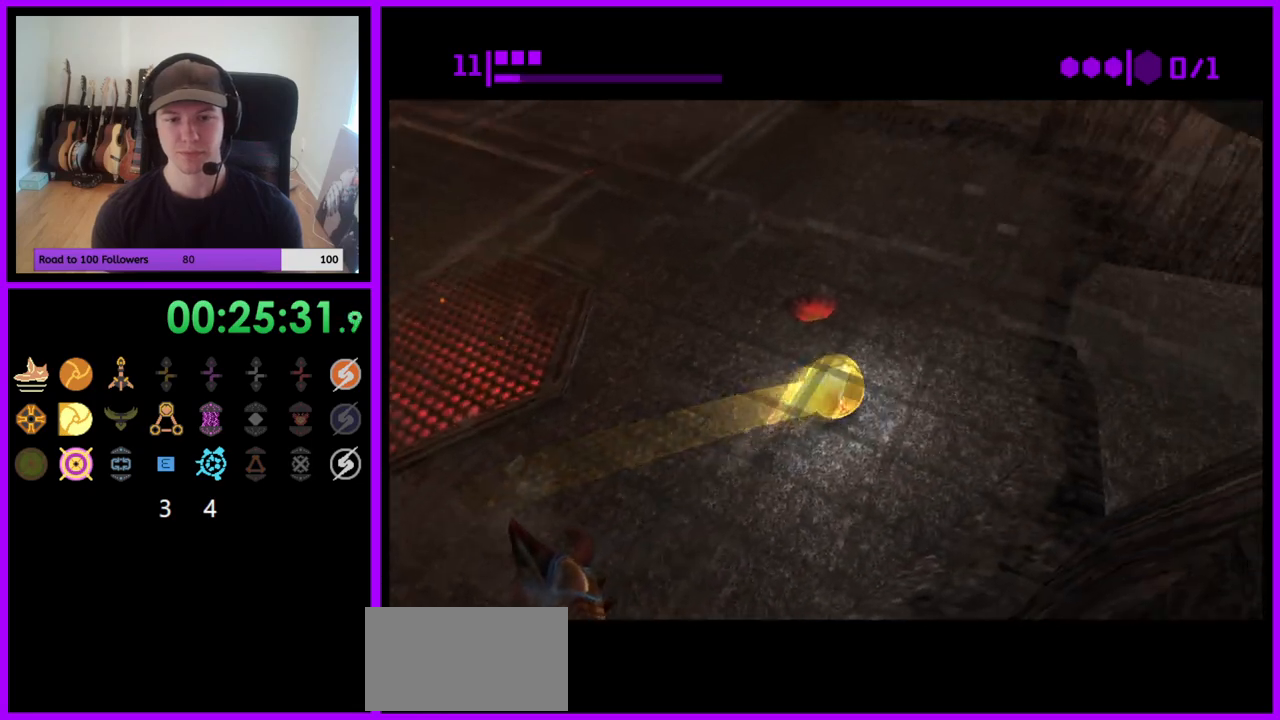
{"buttons": [], "left_stick": "down-right", "right_stick": "center", "events": [[67, "left_stick", "right"], [383, "left_stick", "down-right"], [500, "B", "up"]]}
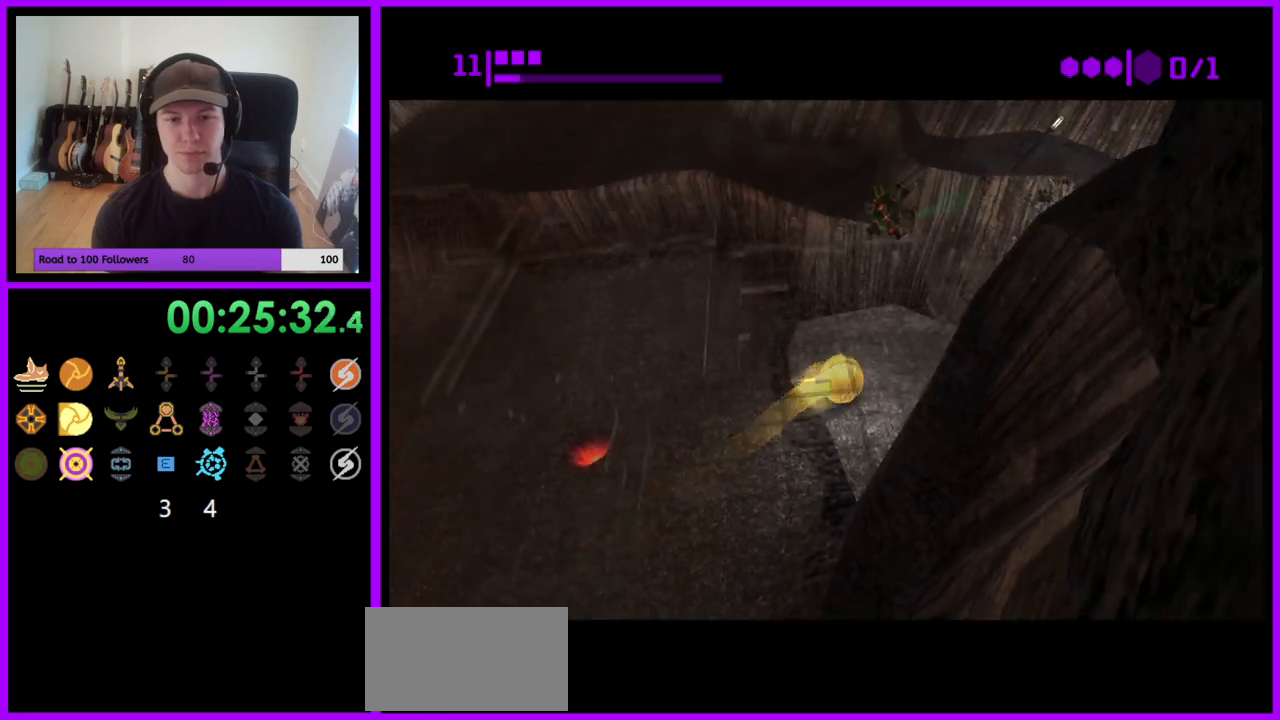
{"buttons": ["B"], "left_stick": "up", "right_stick": "center", "events": [[83, "B", "down"], [83, "left_stick", "right"], [417, "left_stick", "up"]]}
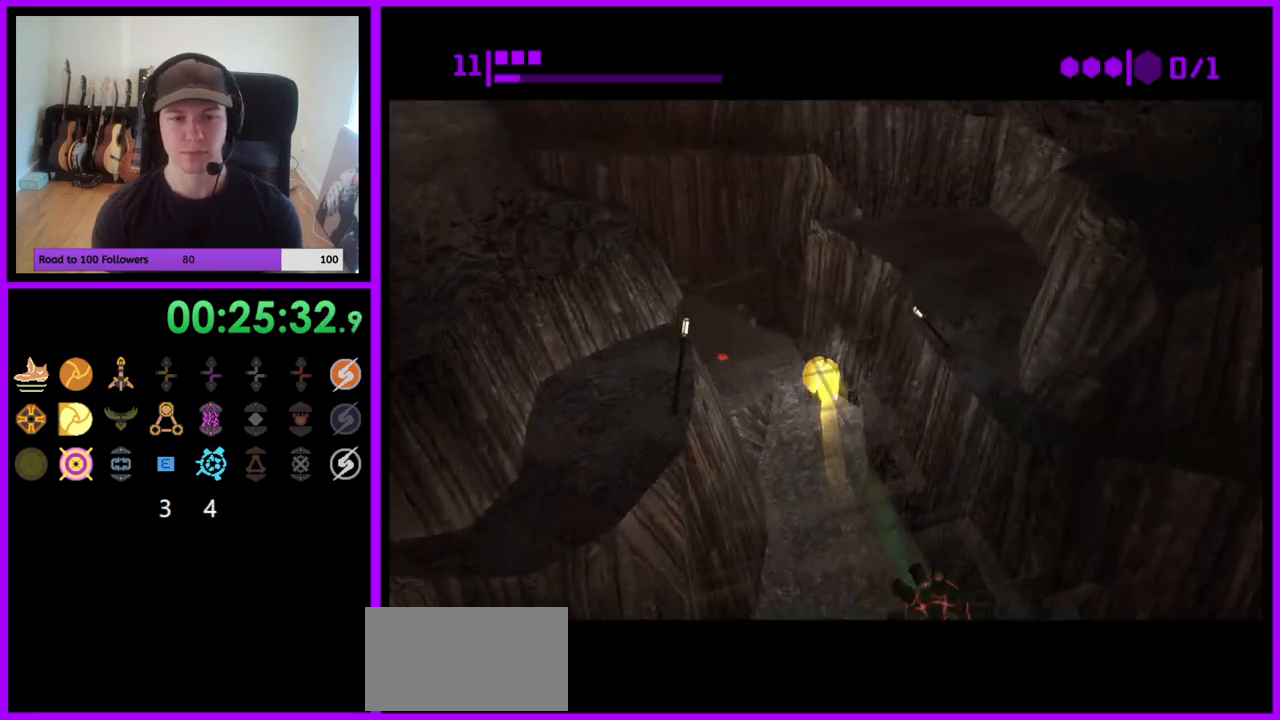
{"buttons": ["B"], "left_stick": "left", "right_stick": "center", "events": [[67, "left_stick", "left"], [167, "B", "up"], [267, "B", "down"]]}
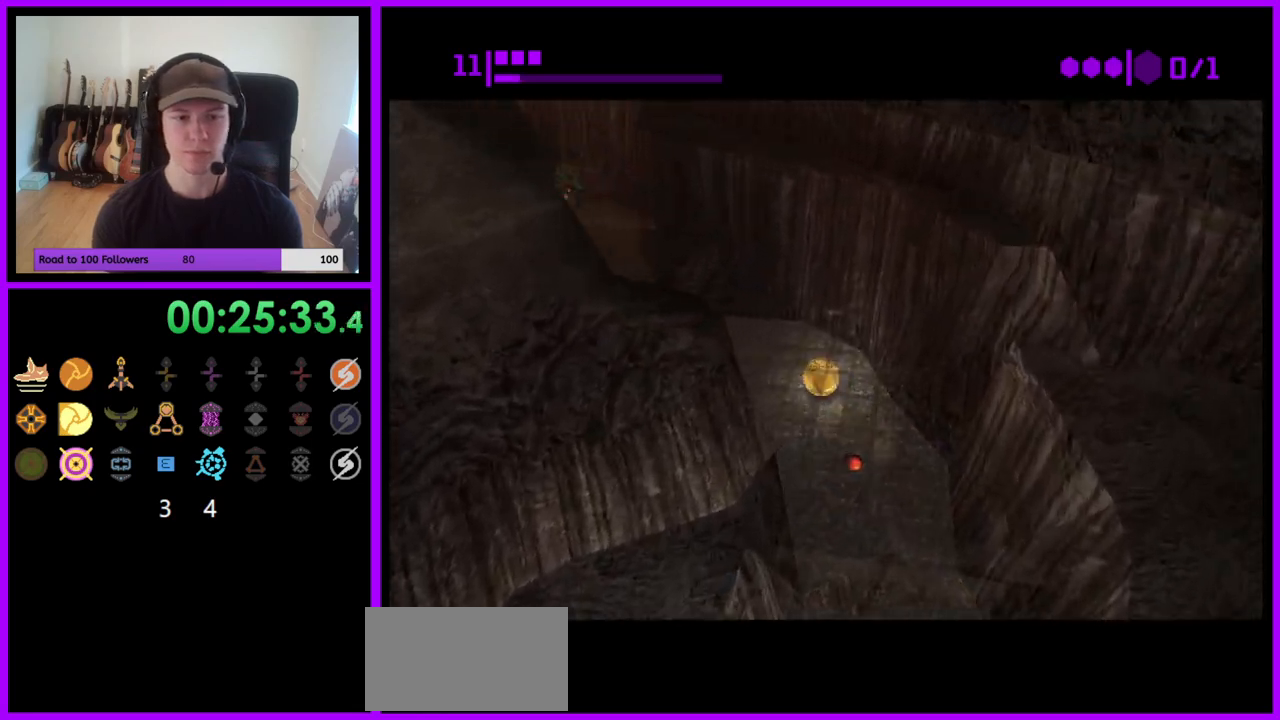
{"buttons": ["B"], "left_stick": "up-left", "right_stick": "center", "events": [[17, "left_stick", "up-left"], [117, "left_stick", "left"], [167, "B", "up"], [250, "B", "down"], [350, "left_stick", "up-left"]]}